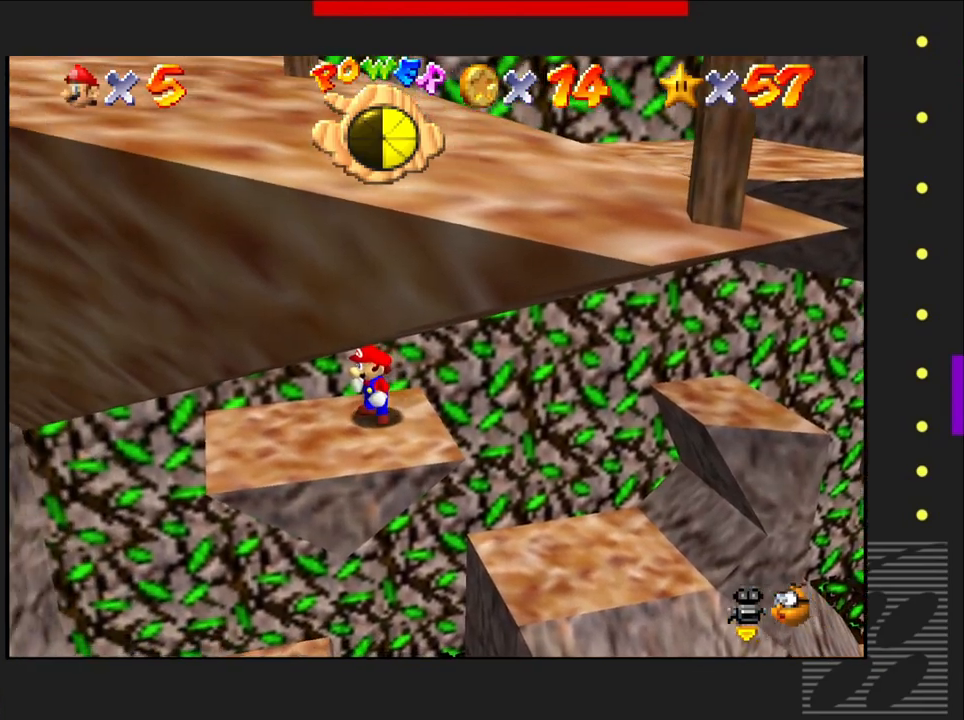
Gameplay with a controller (PlayStation layout); each line is a JSON object with the inputs held at the frame after it. "events" lists button and stick changes between this image and that frame as [ms after this image, input, new state], when the widget could be followed in between.
{"buttons": ["CROSS", "SQUARE"], "left_stick": "up-right", "right_stick": "center", "events": [[383, "CROSS", "down"], [417, "left_stick", "up-right"]]}
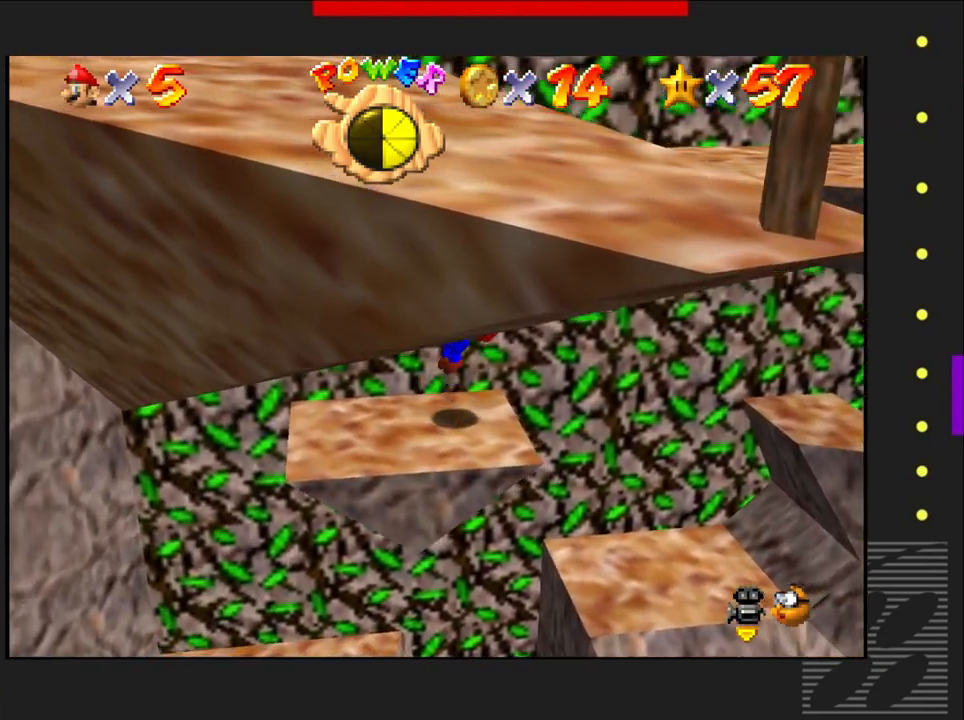
{"buttons": ["CROSS", "SQUARE"], "left_stick": "center", "right_stick": "center", "events": [[400, "left_stick", "center"], [467, "CROSS", "up"], [483, "CROSS", "down"]]}
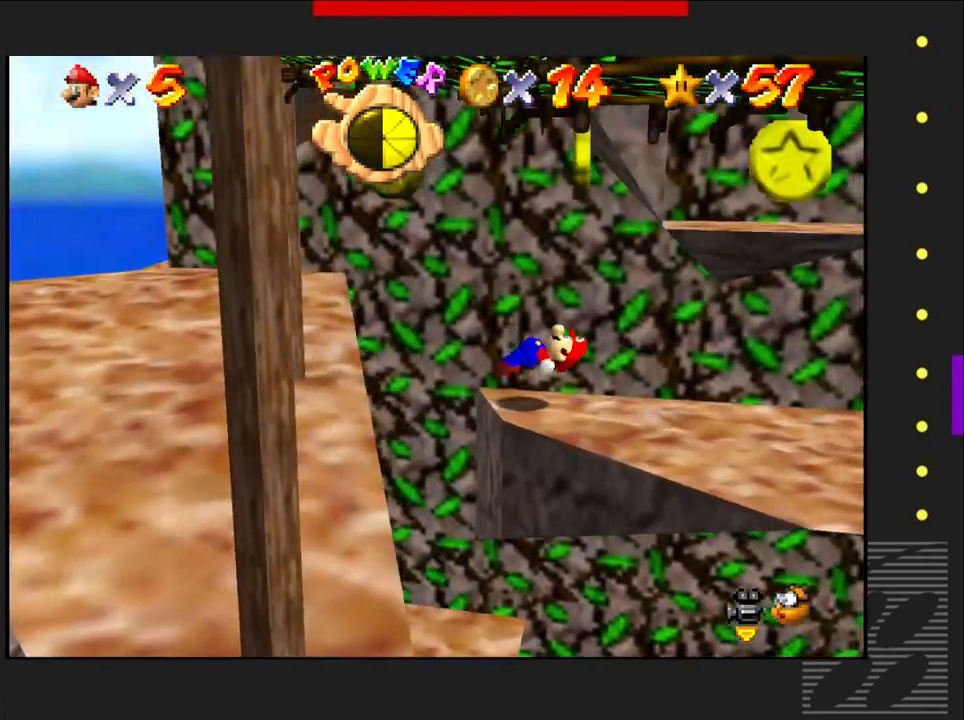
{"buttons": [], "left_stick": "right", "right_stick": "center", "events": [[217, "CROSS", "up"], [217, "left_stick", "right"], [267, "SQUARE", "up"]]}
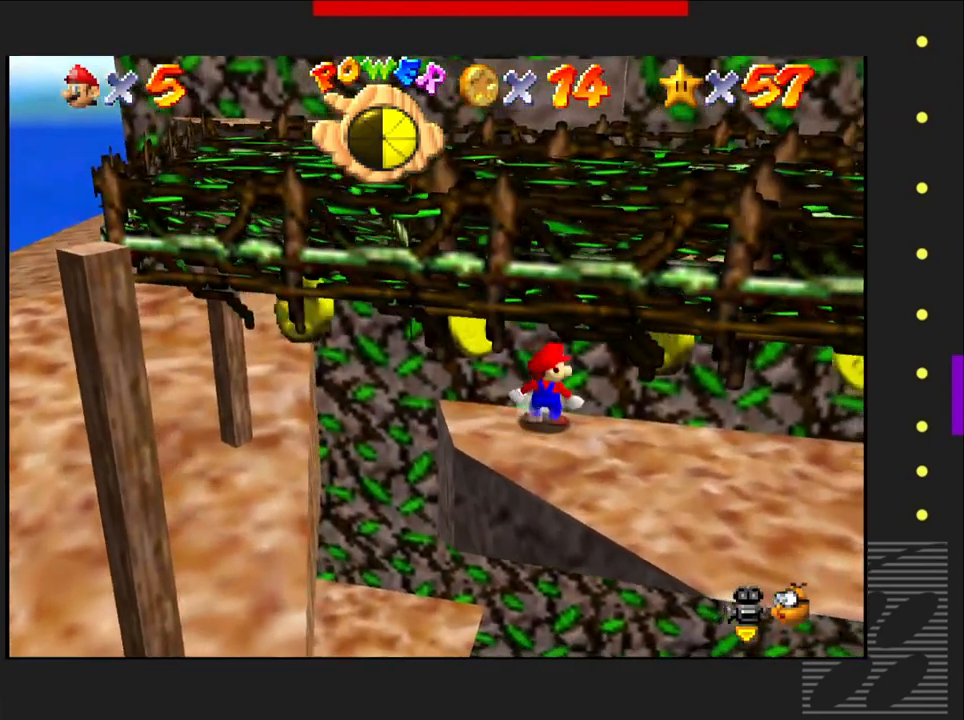
{"buttons": [], "left_stick": "down-right", "right_stick": "center", "events": [[83, "left_stick", "down-right"], [233, "left_stick", "center"], [467, "left_stick", "down-right"]]}
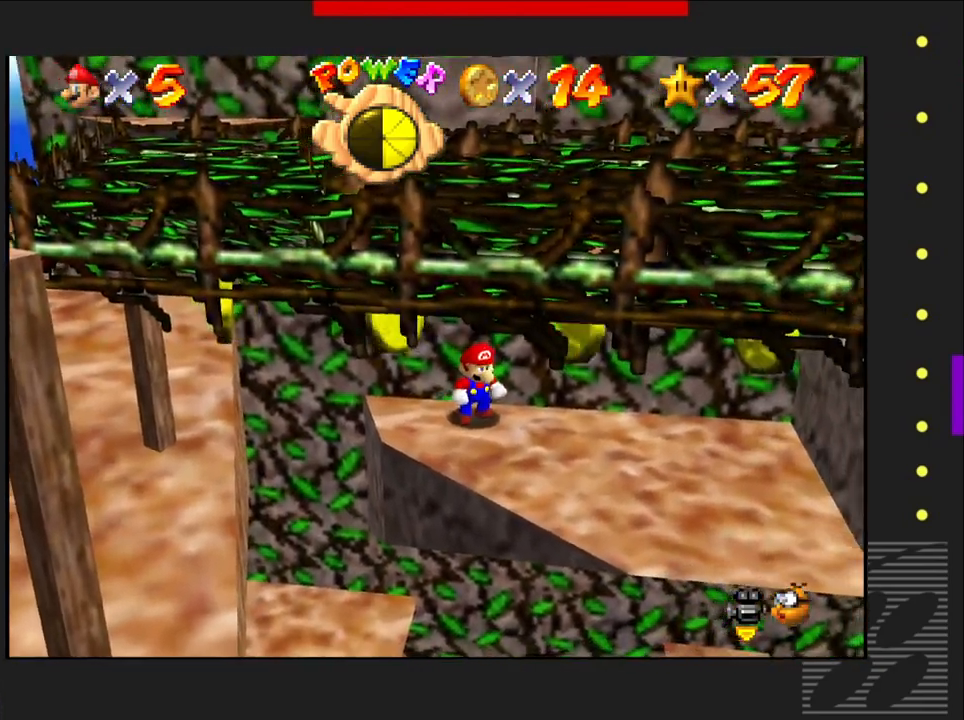
{"buttons": [], "left_stick": "center", "right_stick": "center", "events": [[200, "left_stick", "right"], [467, "left_stick", "center"]]}
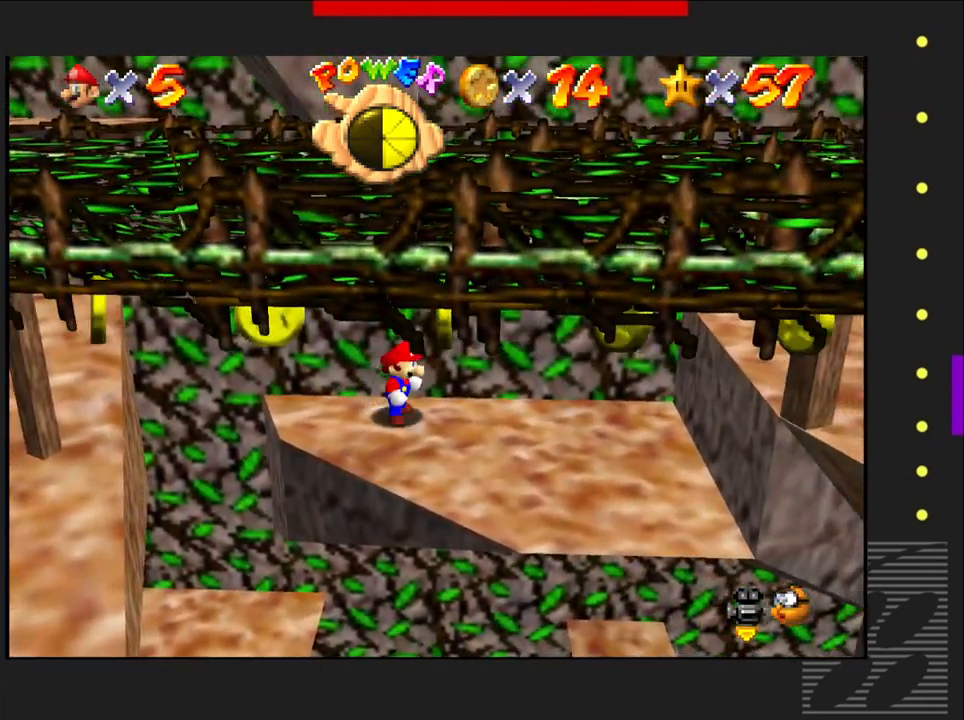
{"buttons": [], "left_stick": "right", "right_stick": "center", "events": [[117, "left_stick", "right"]]}
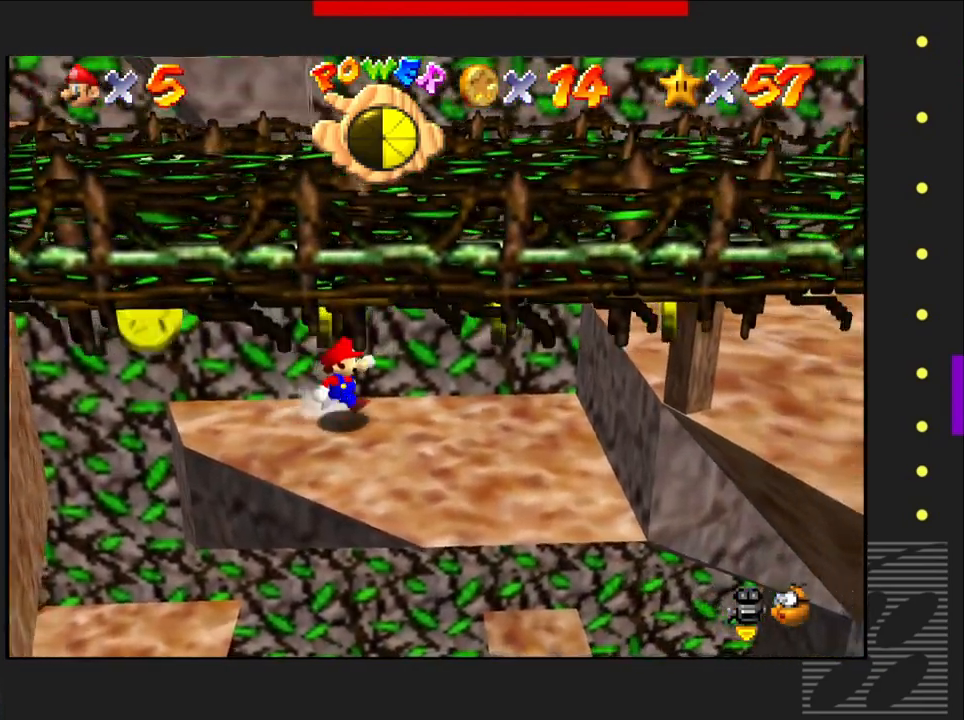
{"buttons": [], "left_stick": "center", "right_stick": "center", "events": [[333, "left_stick", "center"]]}
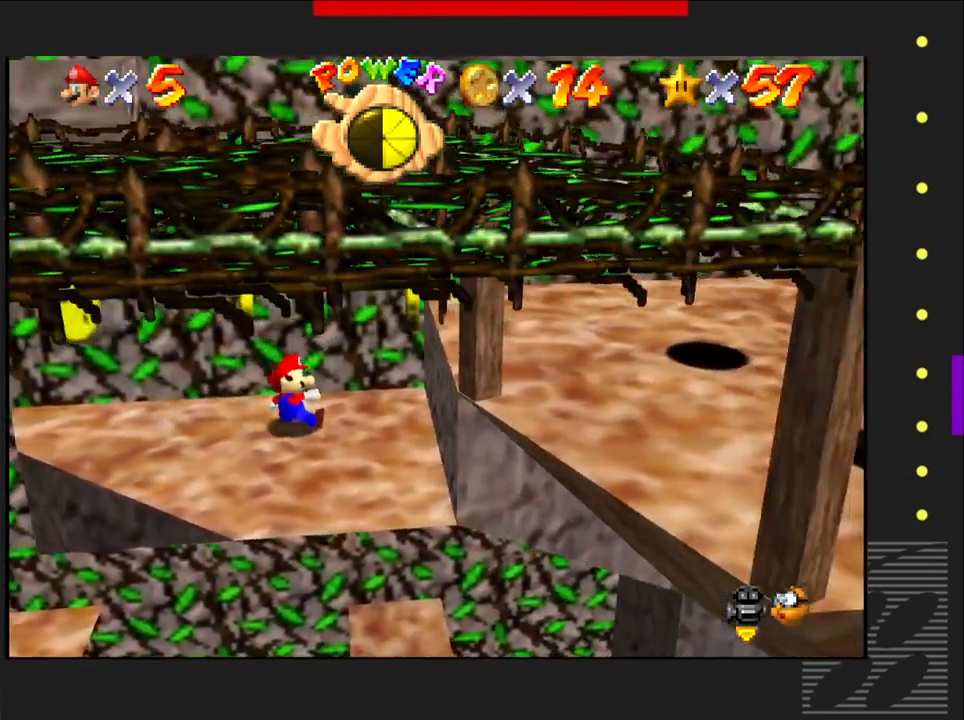
{"buttons": [], "left_stick": "right", "right_stick": "center", "events": [[217, "left_stick", "right"]]}
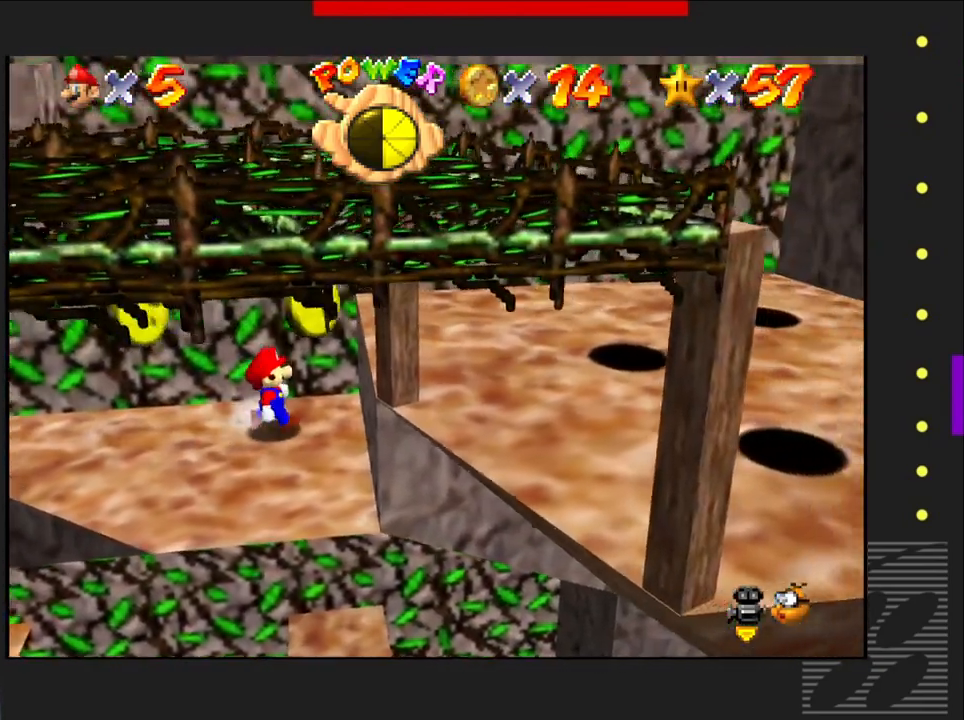
{"buttons": [], "left_stick": "center", "right_stick": "center", "events": [[33, "left_stick", "center"], [83, "right_stick", "left"], [300, "right_stick", "center"]]}
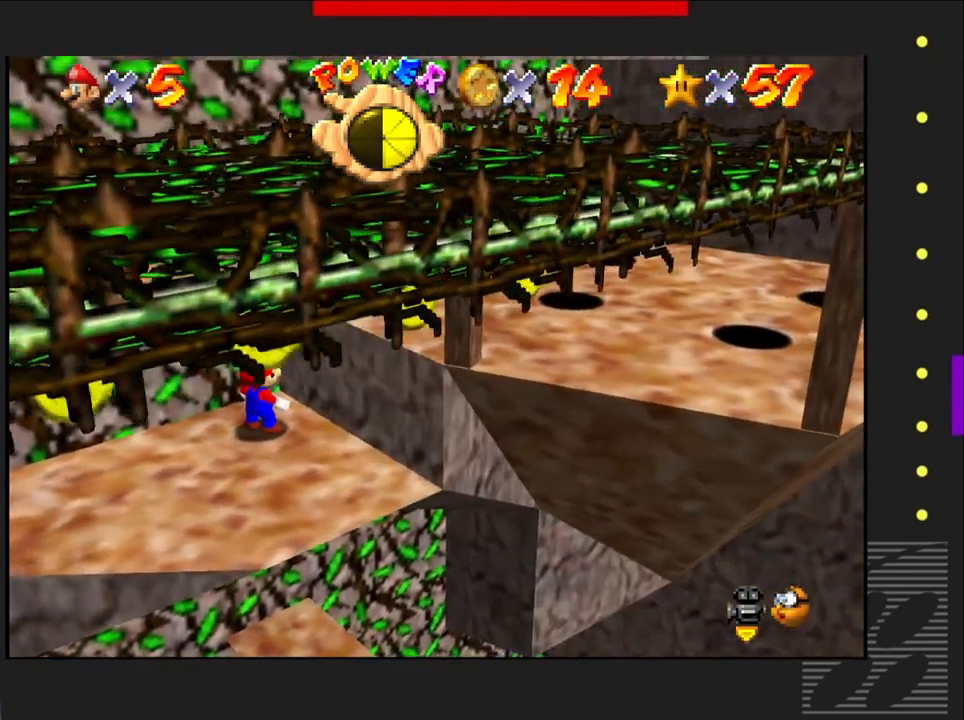
{"buttons": [], "left_stick": "center", "right_stick": "right", "events": [[250, "right_stick", "right"]]}
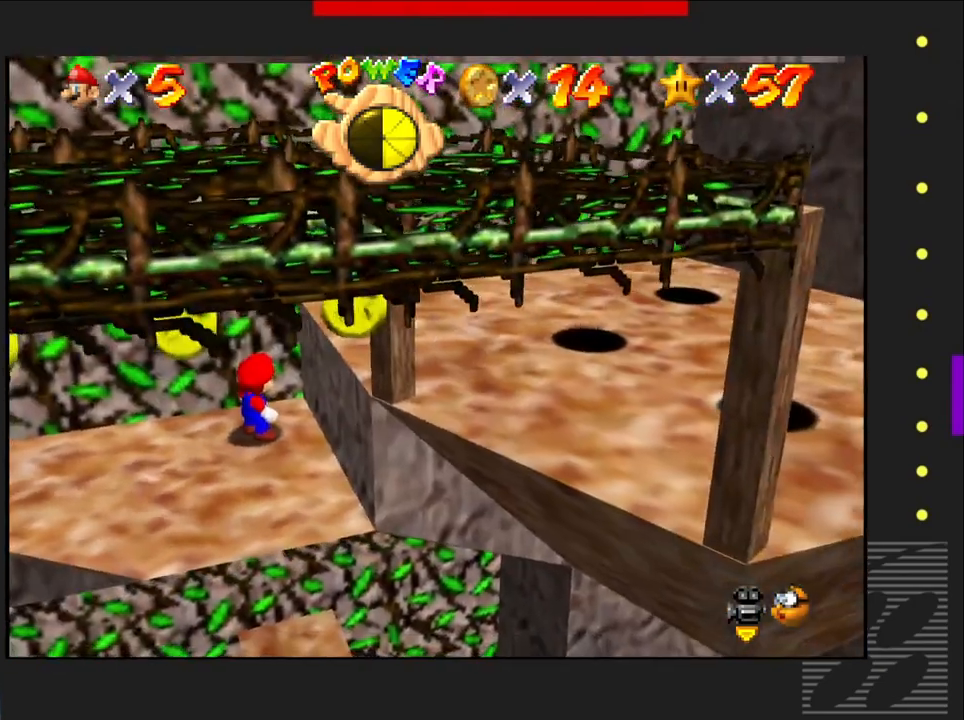
{"buttons": [], "left_stick": "center", "right_stick": "center", "events": [[400, "right_stick", "center"]]}
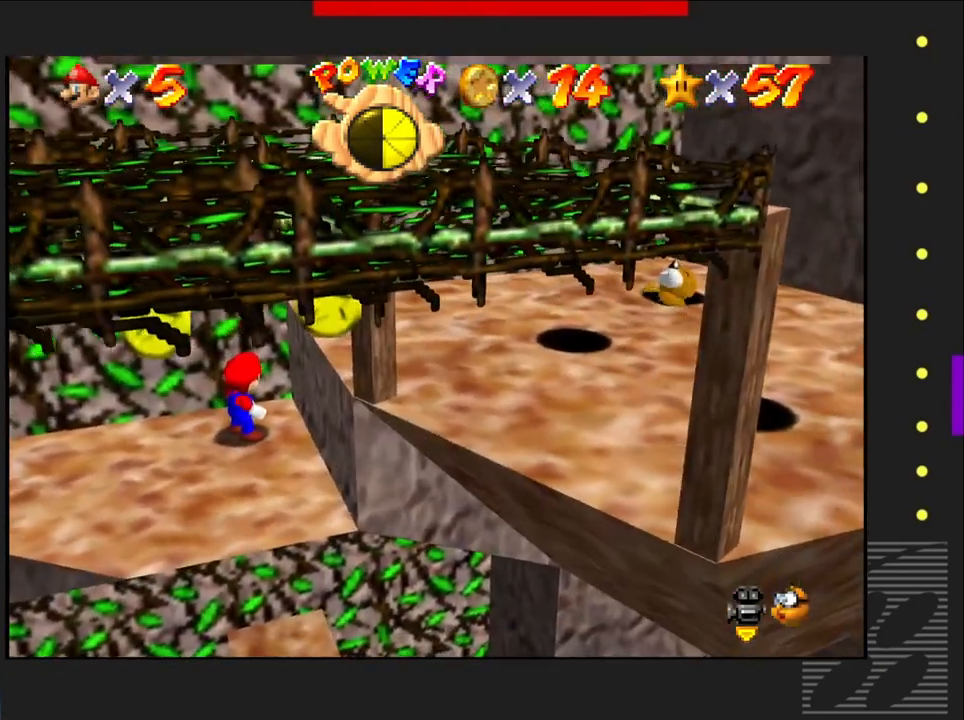
{"buttons": [], "left_stick": "center", "right_stick": "center", "events": [[150, "right_stick", "down"], [350, "right_stick", "center"]]}
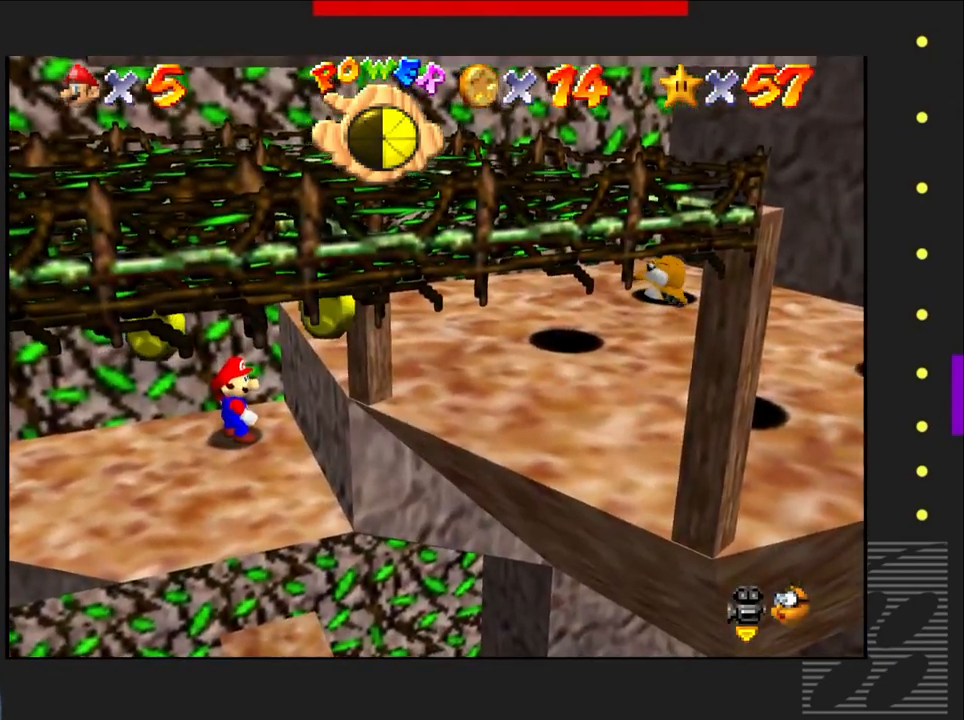
{"buttons": [], "left_stick": "center", "right_stick": "center", "events": [[217, "right_stick", "up"], [450, "right_stick", "center"]]}
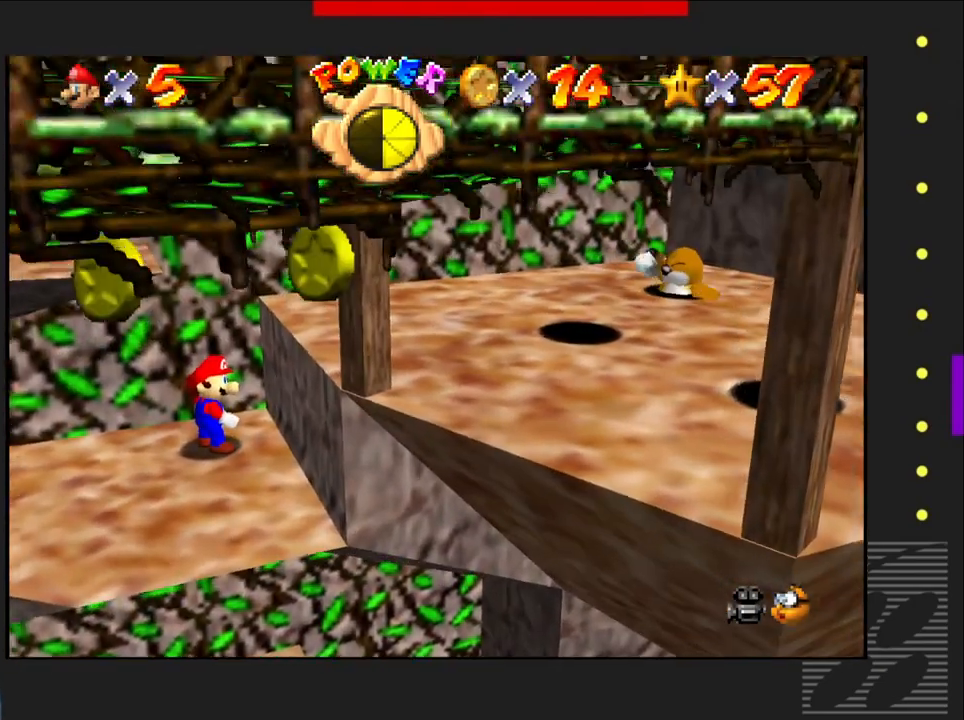
{"buttons": [], "left_stick": "center", "right_stick": "center", "events": []}
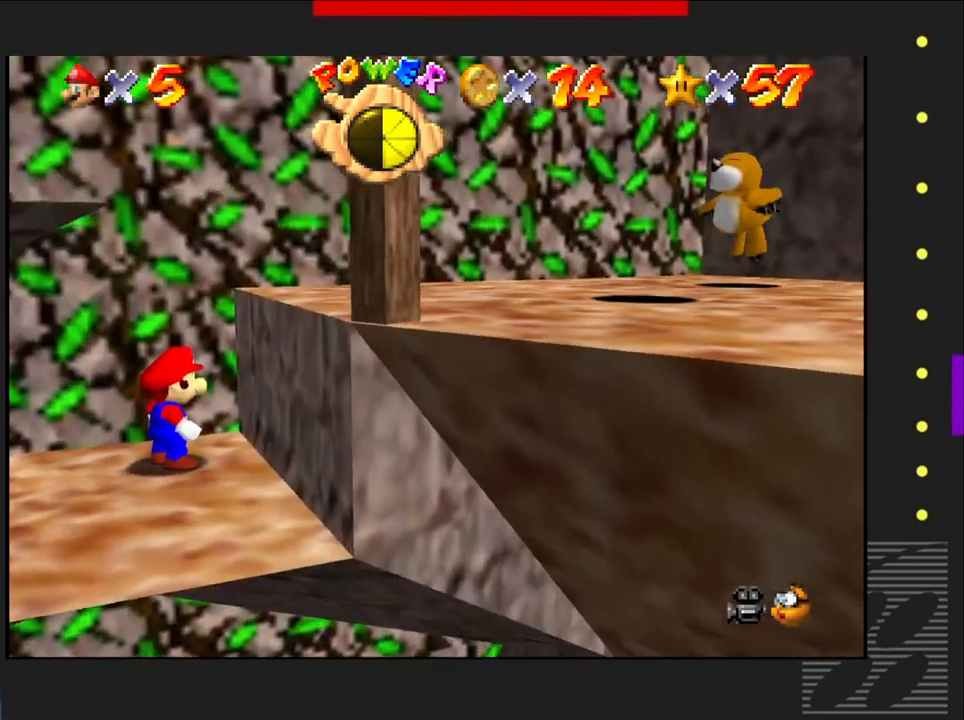
{"buttons": [], "left_stick": "right", "right_stick": "center", "events": [[433, "left_stick", "right"]]}
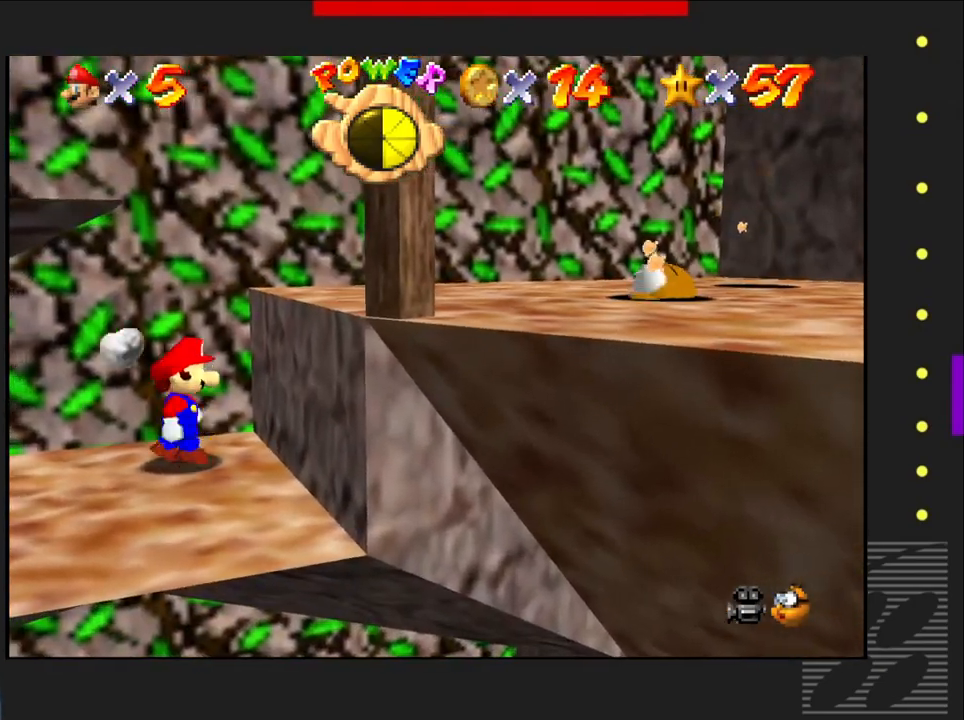
{"buttons": ["CROSS"], "left_stick": "up-right", "right_stick": "center", "events": [[333, "CROSS", "down"], [500, "left_stick", "up-right"]]}
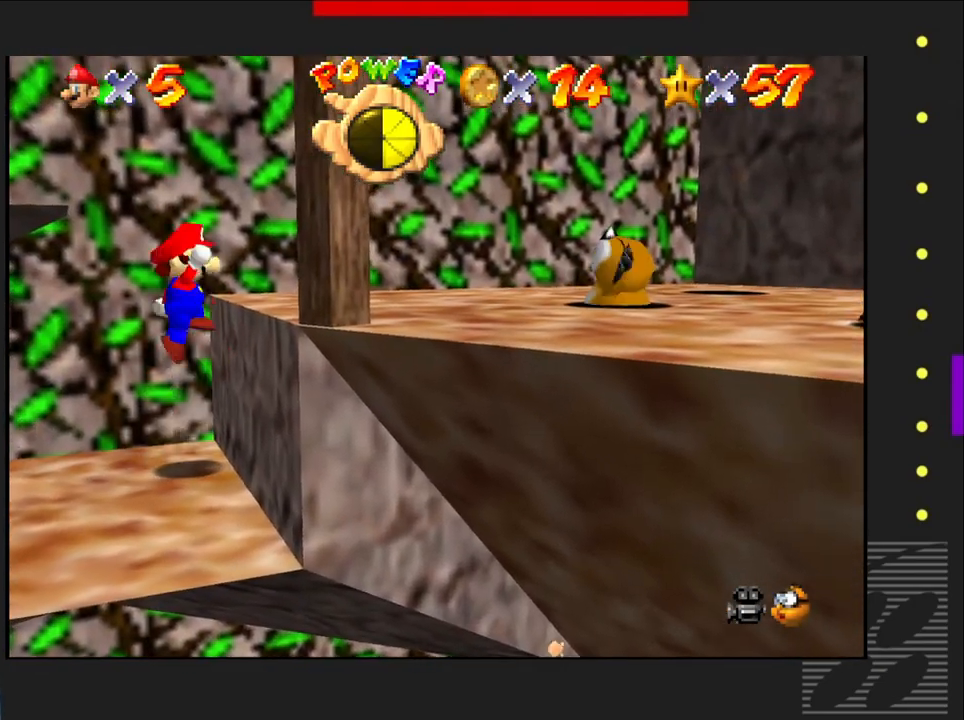
{"buttons": [], "left_stick": "center", "right_stick": "center", "events": [[283, "CROSS", "up"], [400, "left_stick", "center"]]}
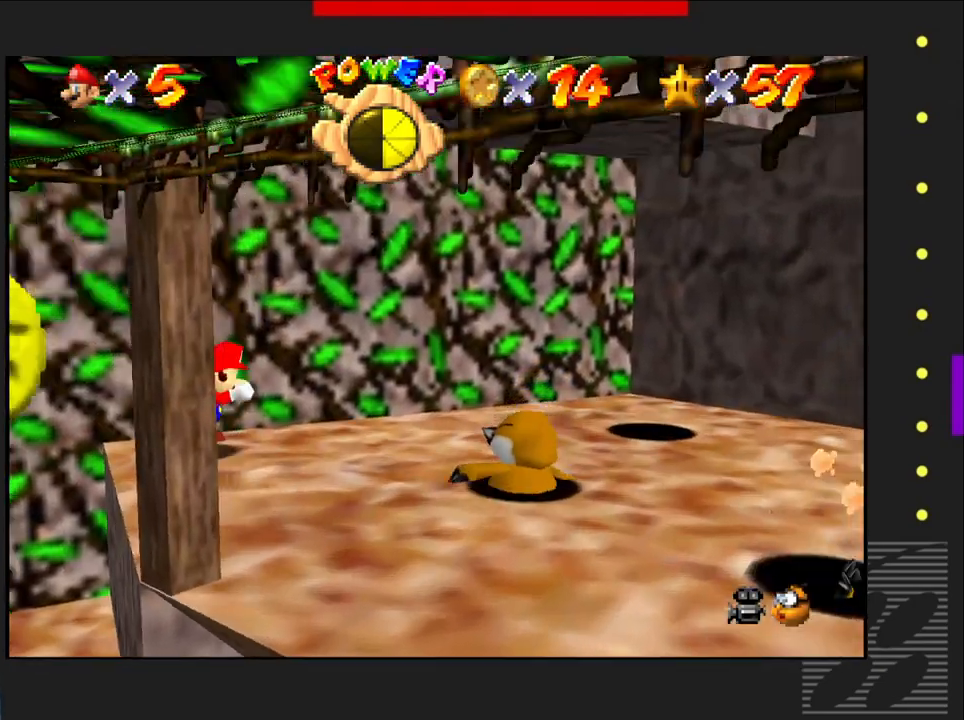
{"buttons": [], "left_stick": "left", "right_stick": "center", "events": [[217, "left_stick", "left"]]}
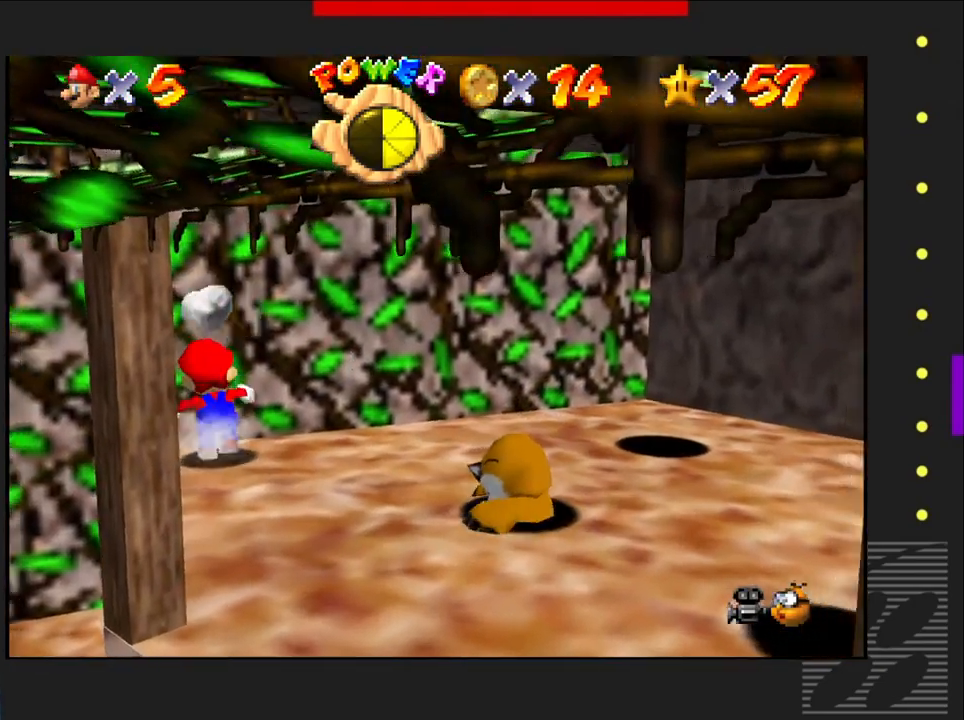
{"buttons": ["CROSS"], "left_stick": "left", "right_stick": "center", "events": [[283, "CROSS", "down"]]}
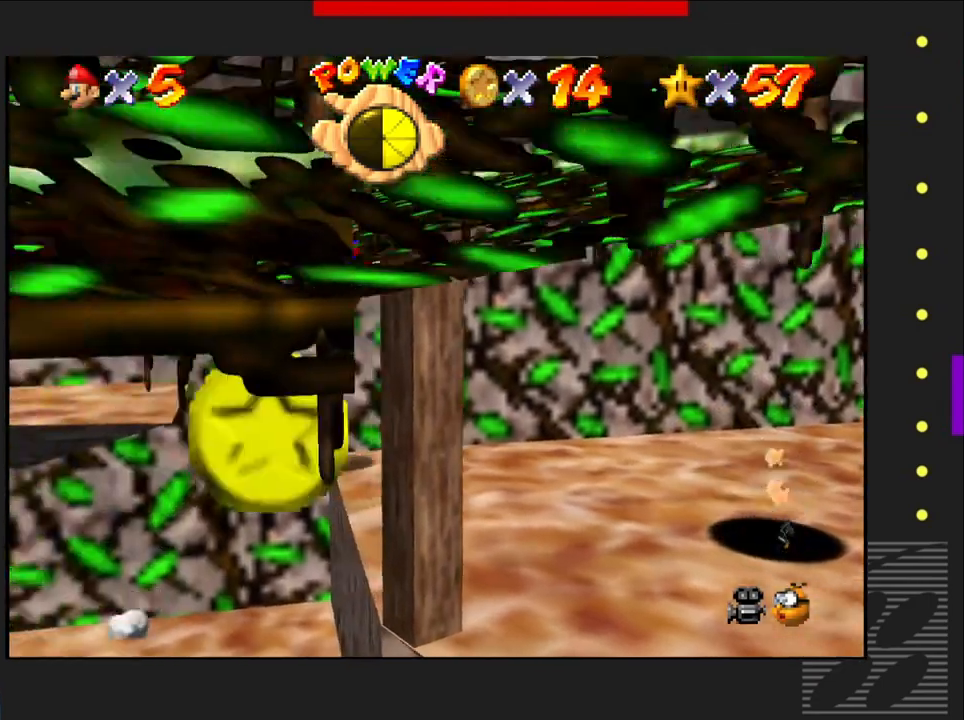
{"buttons": [], "left_stick": "left", "right_stick": "center", "events": [[317, "CROSS", "up"]]}
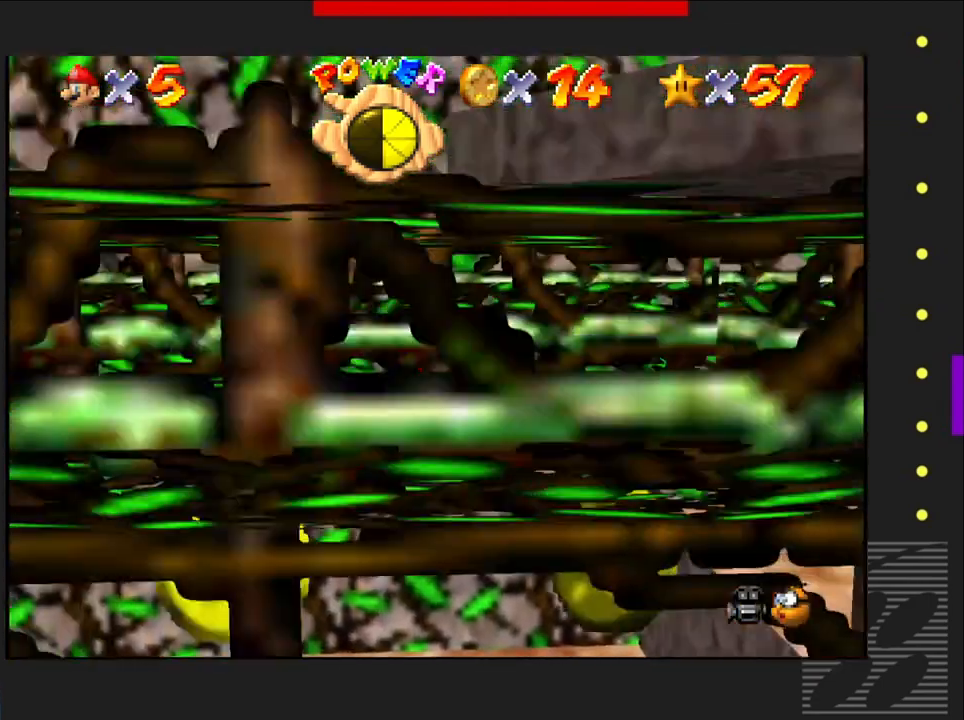
{"buttons": [], "left_stick": "center", "right_stick": "center", "events": [[200, "left_stick", "center"]]}
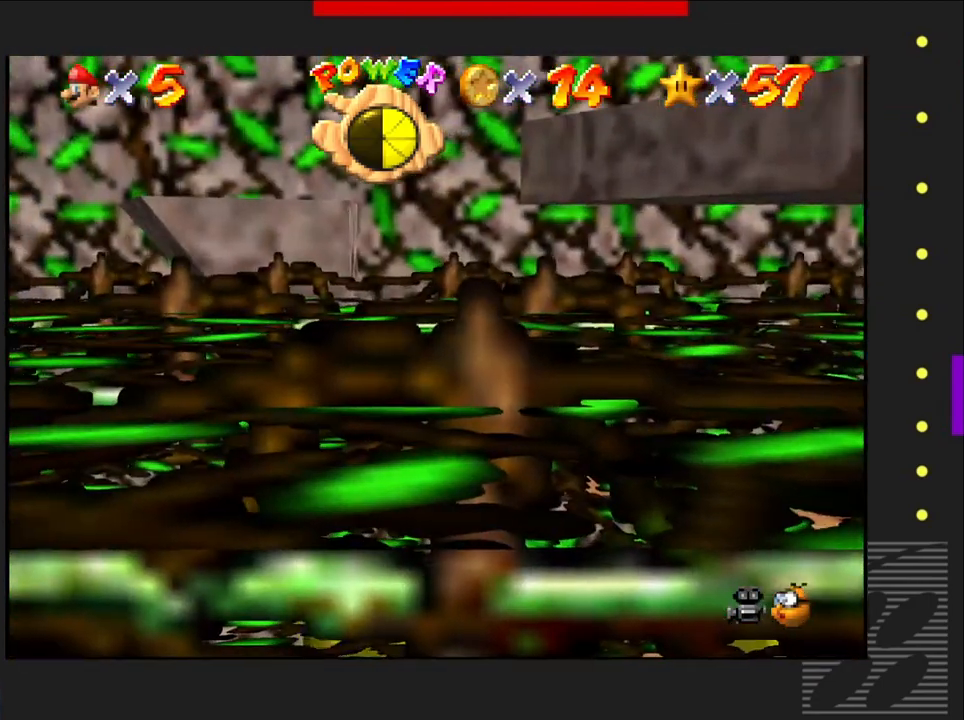
{"buttons": [], "left_stick": "center", "right_stick": "down-right", "events": [[150, "right_stick", "right"], [333, "right_stick", "down-right"]]}
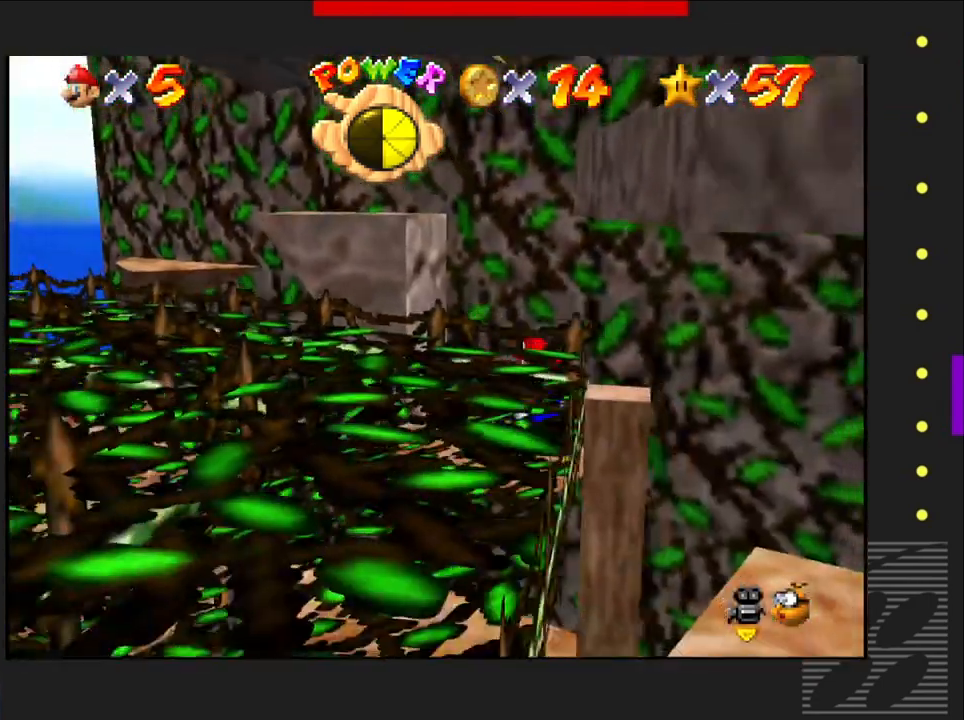
{"buttons": [], "left_stick": "center", "right_stick": "center", "events": [[233, "right_stick", "down"], [500, "right_stick", "center"]]}
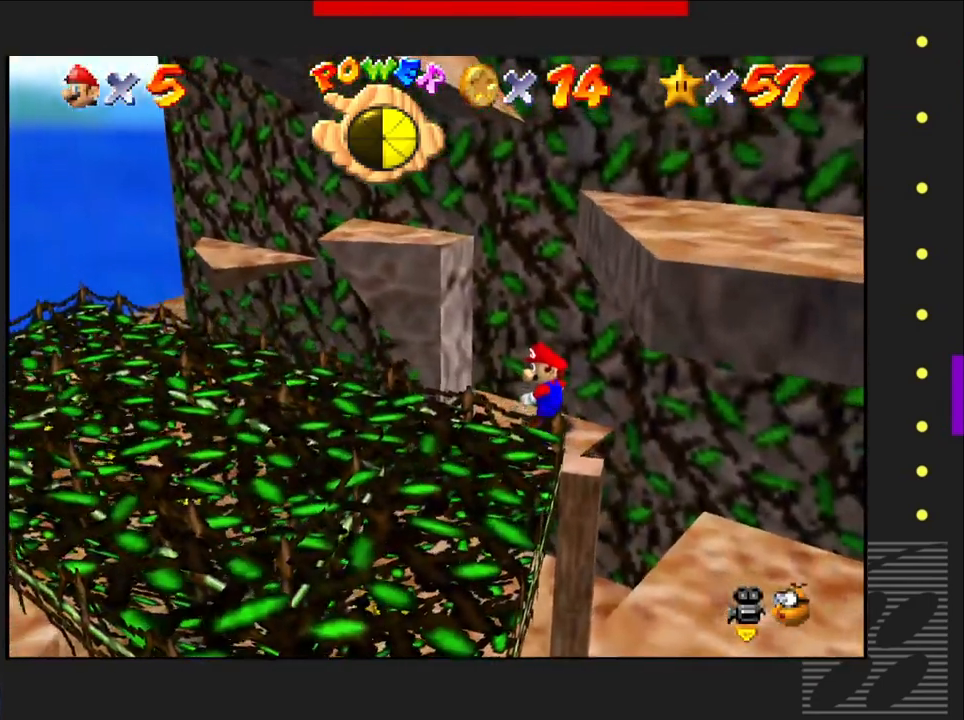
{"buttons": [], "left_stick": "up-left", "right_stick": "center", "events": [[300, "left_stick", "up-left"]]}
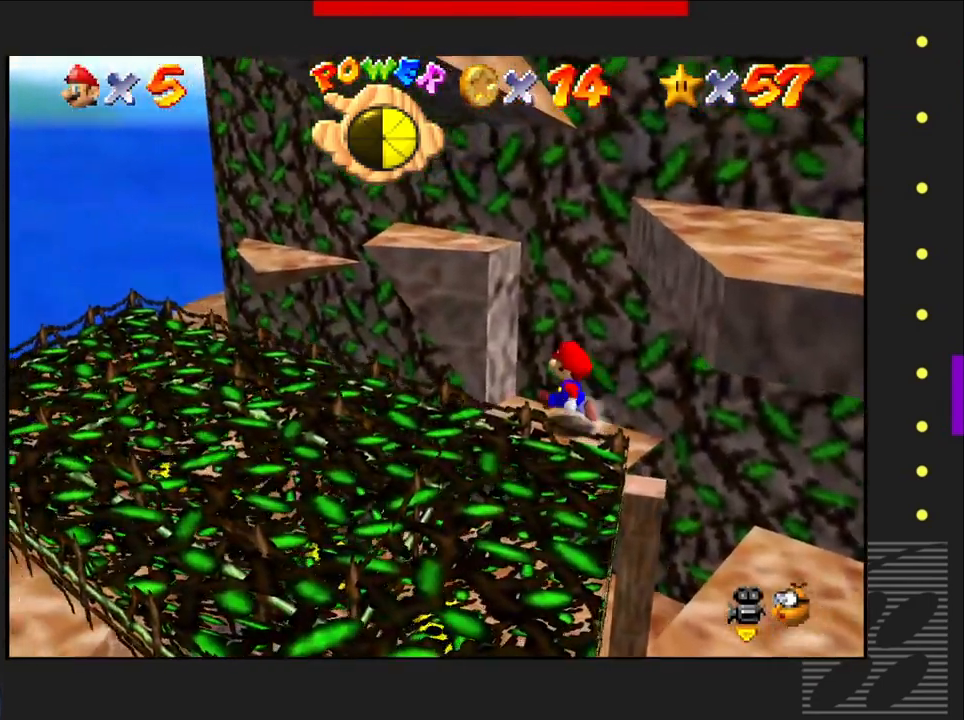
{"buttons": ["CROSS"], "left_stick": "center", "right_stick": "center", "events": [[150, "left_stick", "center"], [450, "CROSS", "down"]]}
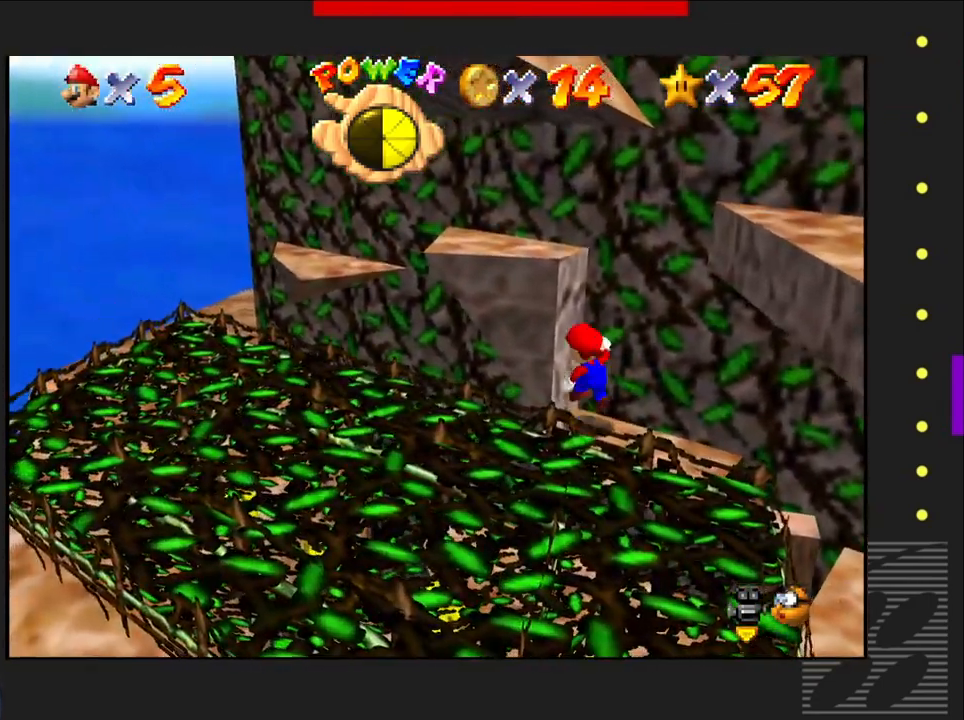
{"buttons": [], "left_stick": "center", "right_stick": "center", "events": [[167, "left_stick", "left"], [317, "CROSS", "up"], [433, "left_stick", "center"]]}
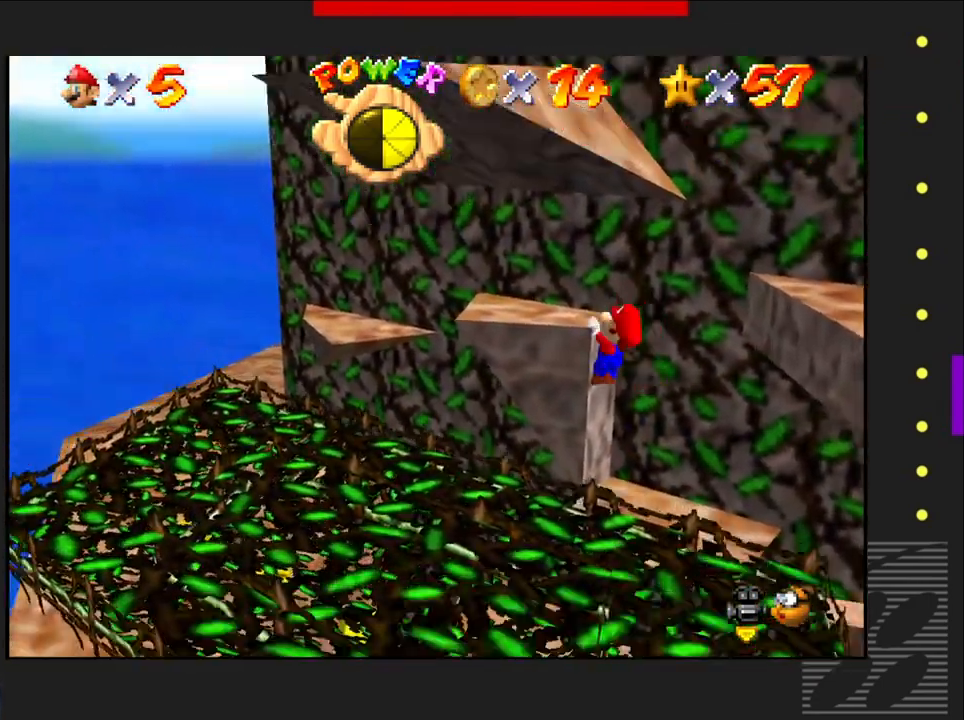
{"buttons": [], "left_stick": "center", "right_stick": "center", "events": []}
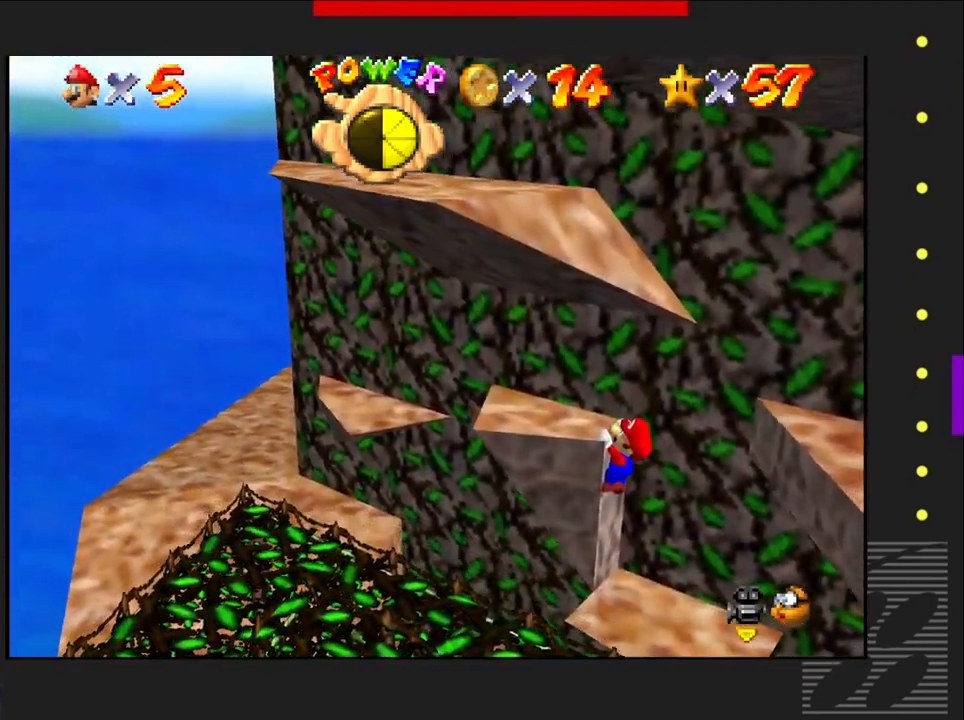
{"buttons": [], "left_stick": "down-right", "right_stick": "center", "events": [[317, "left_stick", "down-right"]]}